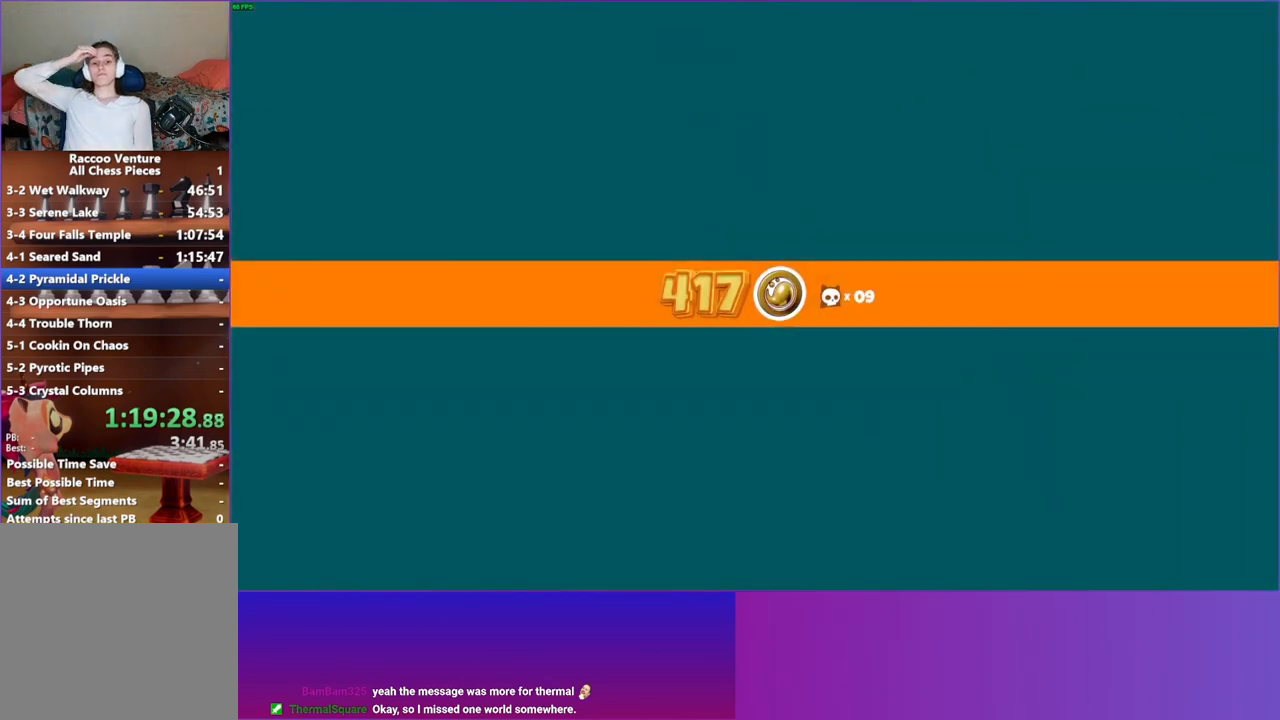
Gameplay with a controller (Xbox layout); each line is a JSON object with the inputs held at the frame after it. "events" lists button and stick changes between this image and that frame as [ms after this image, input, new state], when the widget could be followed in between. Not read: L3 R3.
{"buttons": [], "left_stick": "center", "right_stick": "center", "events": []}
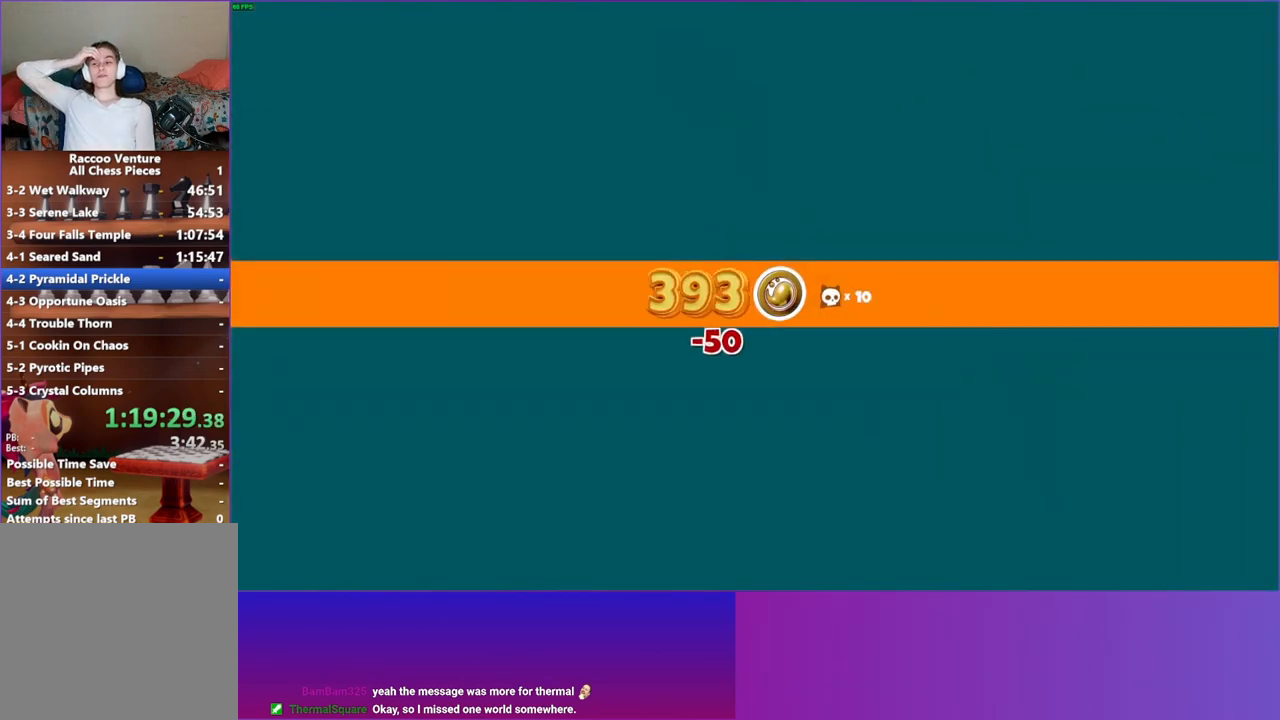
{"buttons": [], "left_stick": "center", "right_stick": "center", "events": []}
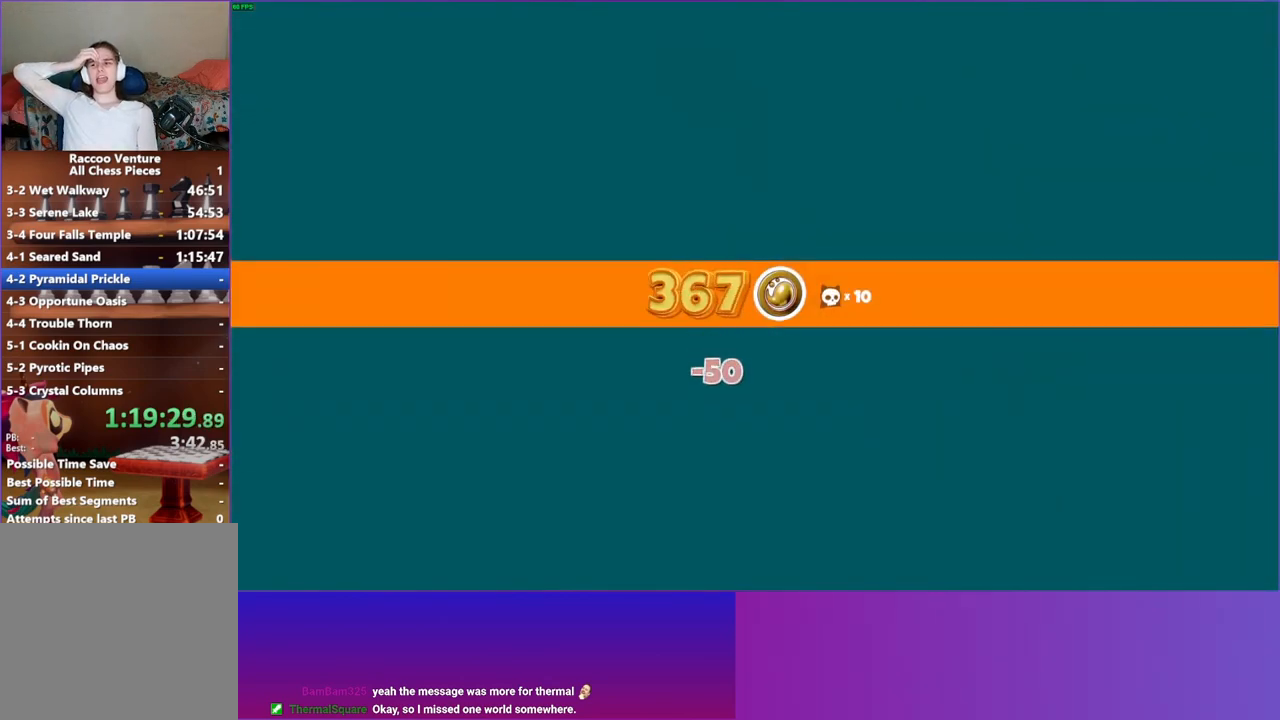
{"buttons": [], "left_stick": "center", "right_stick": "center", "events": []}
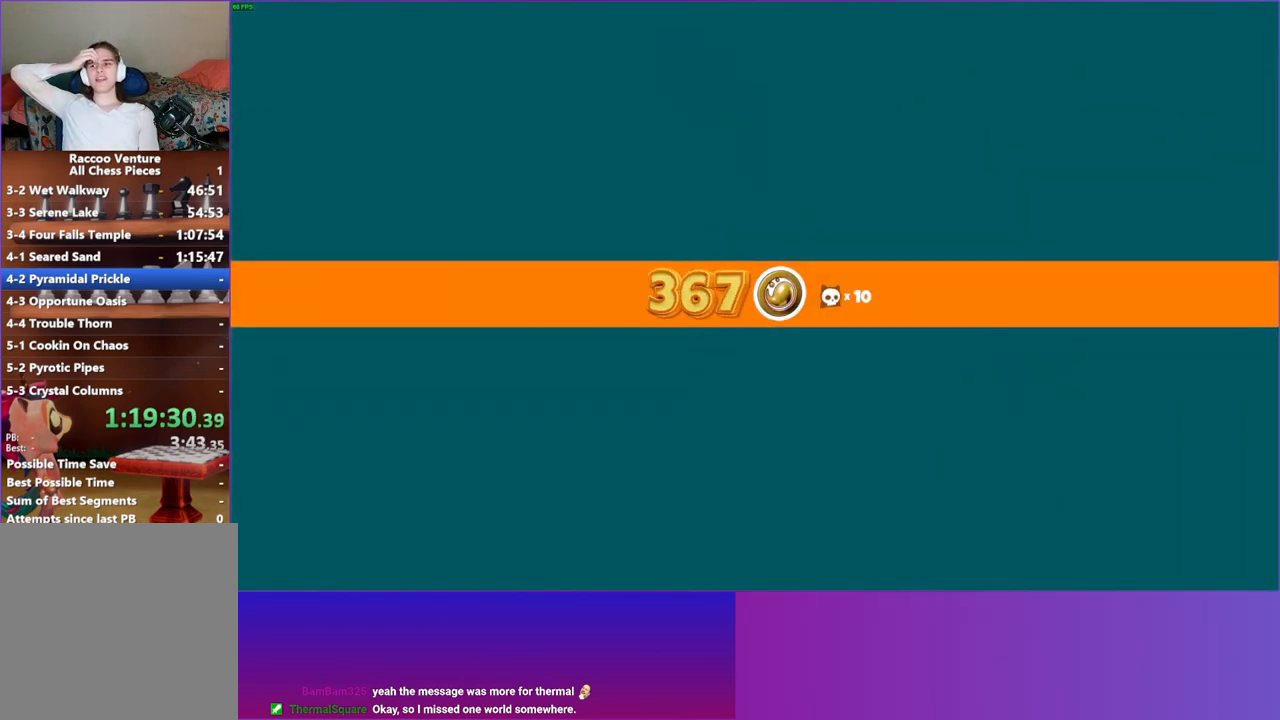
{"buttons": [], "left_stick": "center", "right_stick": "center", "events": []}
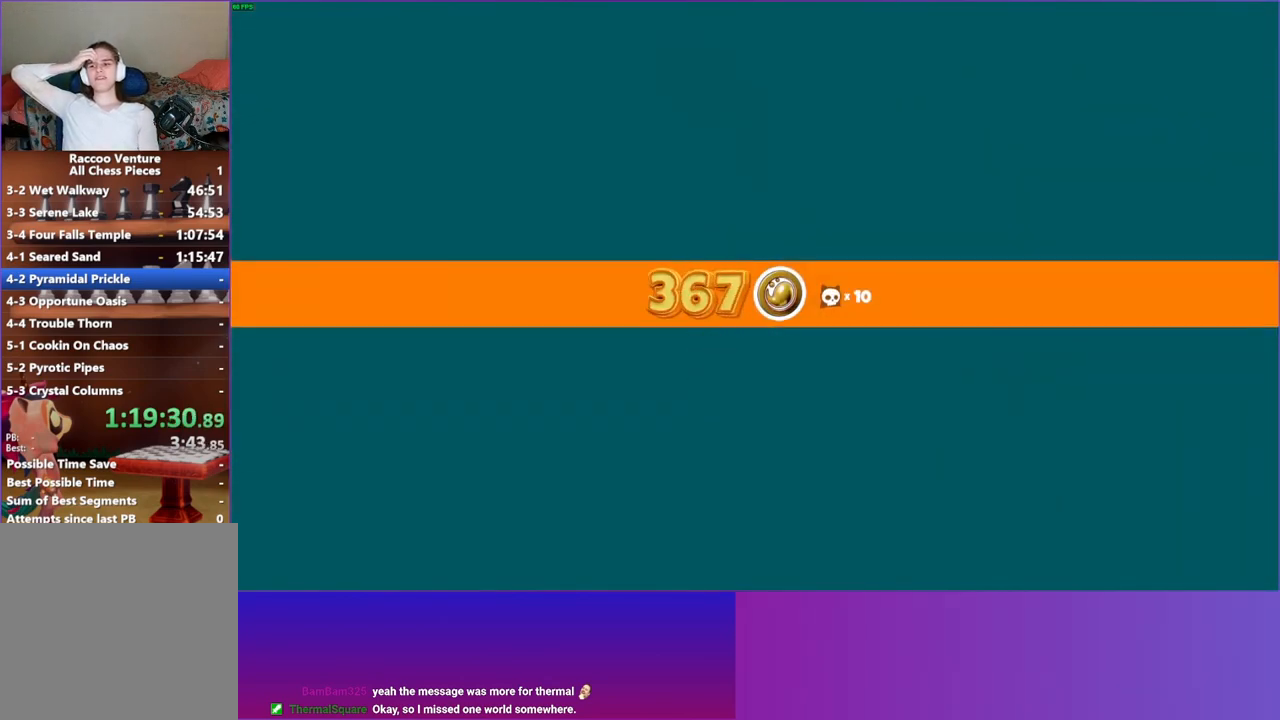
{"buttons": [], "left_stick": "center", "right_stick": "center", "events": []}
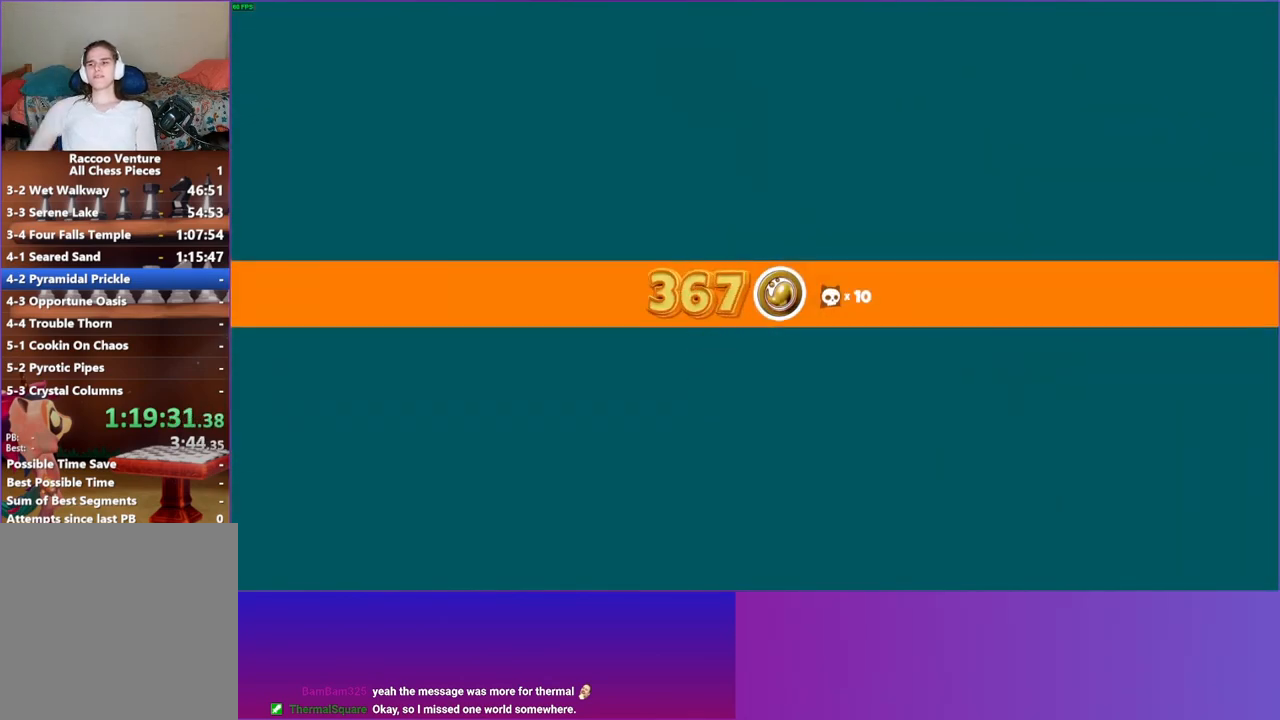
{"buttons": [], "left_stick": "center", "right_stick": "center", "events": []}
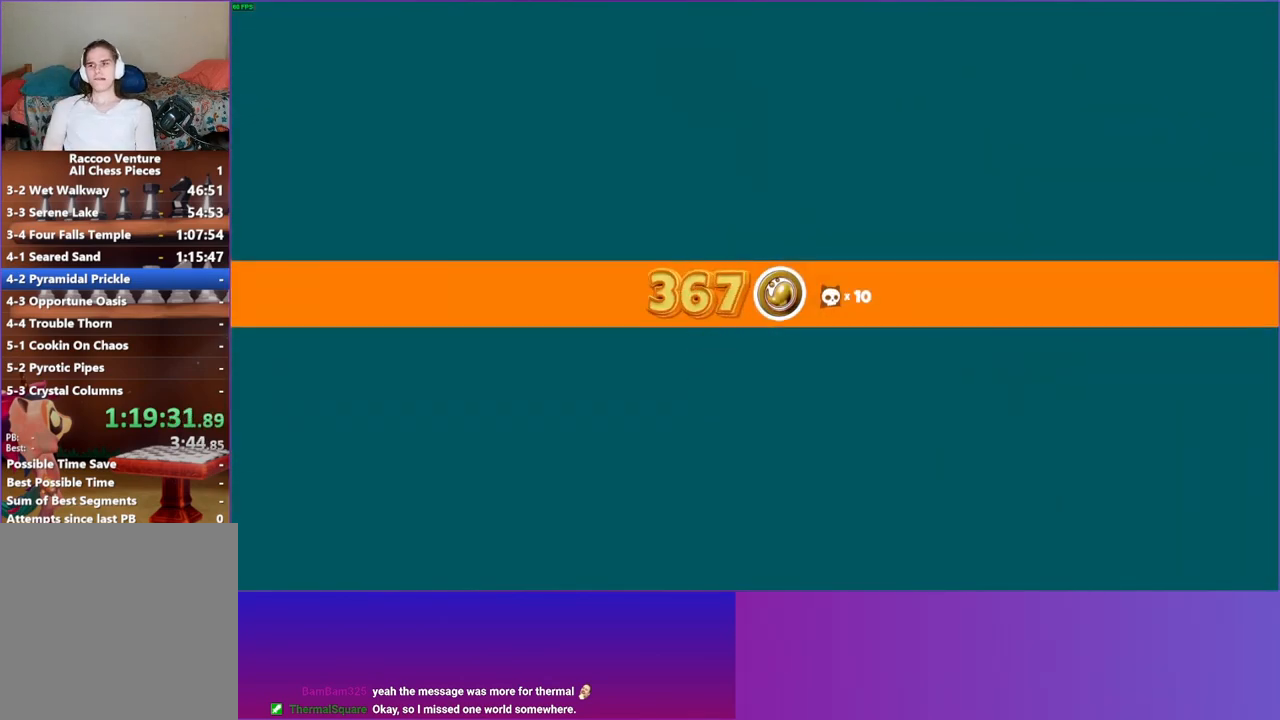
{"buttons": ["Y"], "left_stick": "center", "right_stick": "center", "events": [[483, "Y", "down"]]}
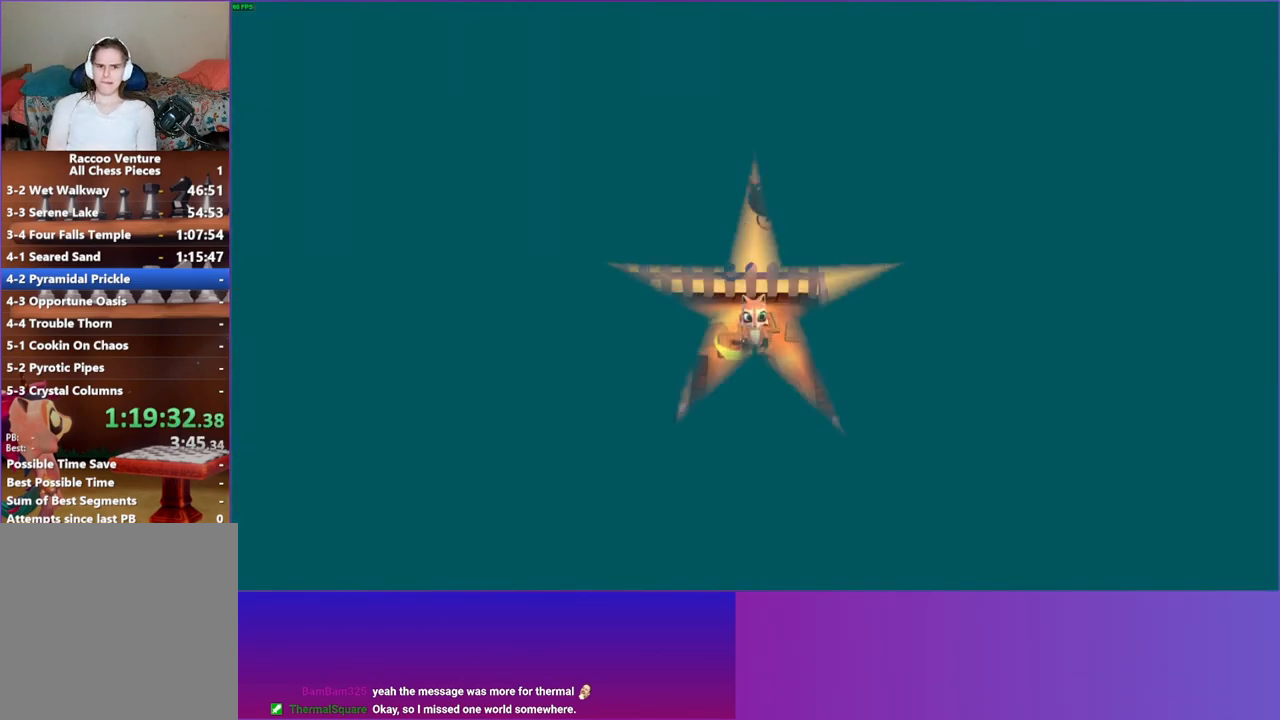
{"buttons": [], "left_stick": "down-right", "right_stick": "center", "events": [[117, "Y", "up"], [467, "left_stick", "down-right"]]}
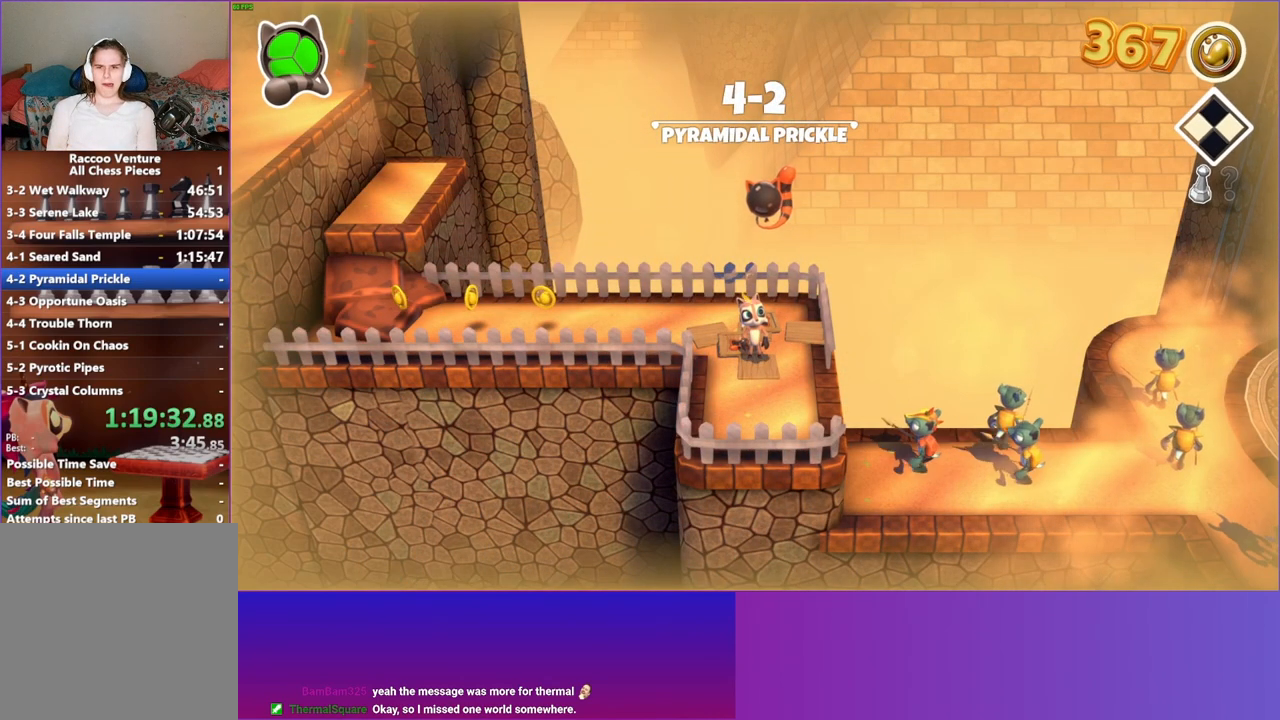
{"buttons": [], "left_stick": "right", "right_stick": "center", "events": [[433, "left_stick", "right"]]}
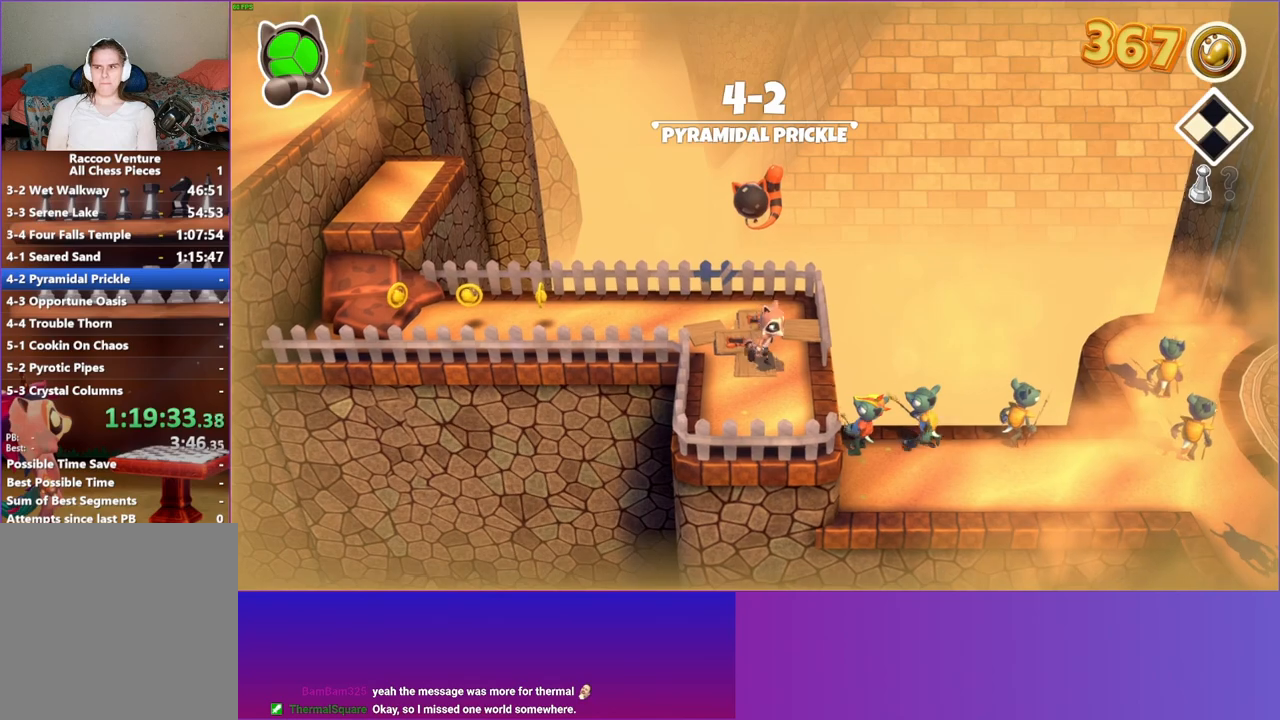
{"buttons": ["A"], "left_stick": "right", "right_stick": "center", "events": [[233, "A", "down"]]}
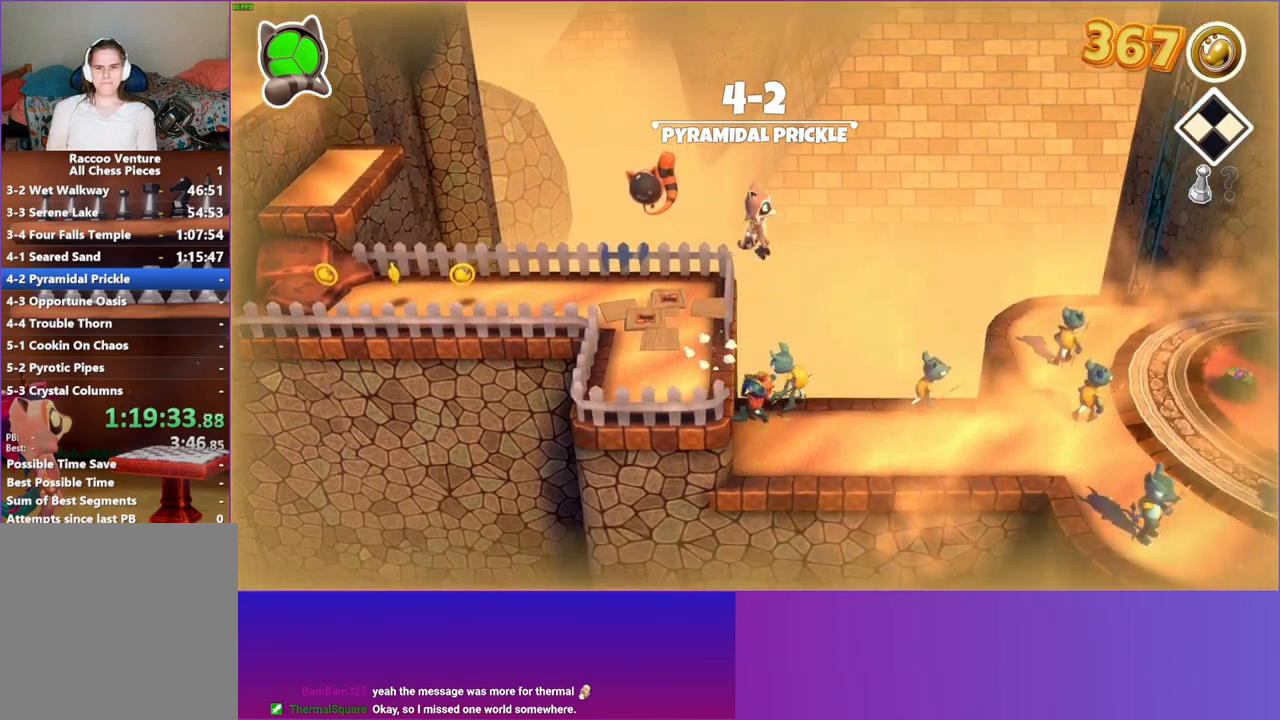
{"buttons": [], "left_stick": "right", "right_stick": "center", "events": [[67, "A", "up"]]}
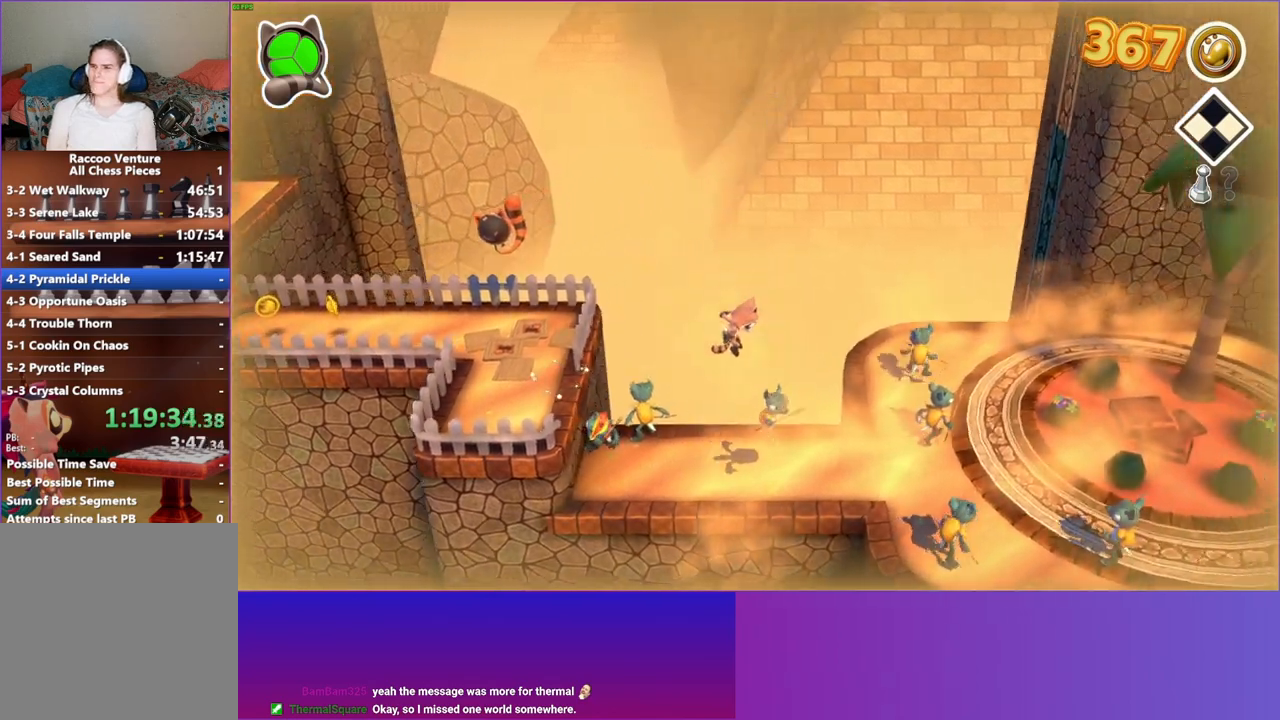
{"buttons": [], "left_stick": "right", "right_stick": "center", "events": [[233, "A", "down"], [483, "A", "up"]]}
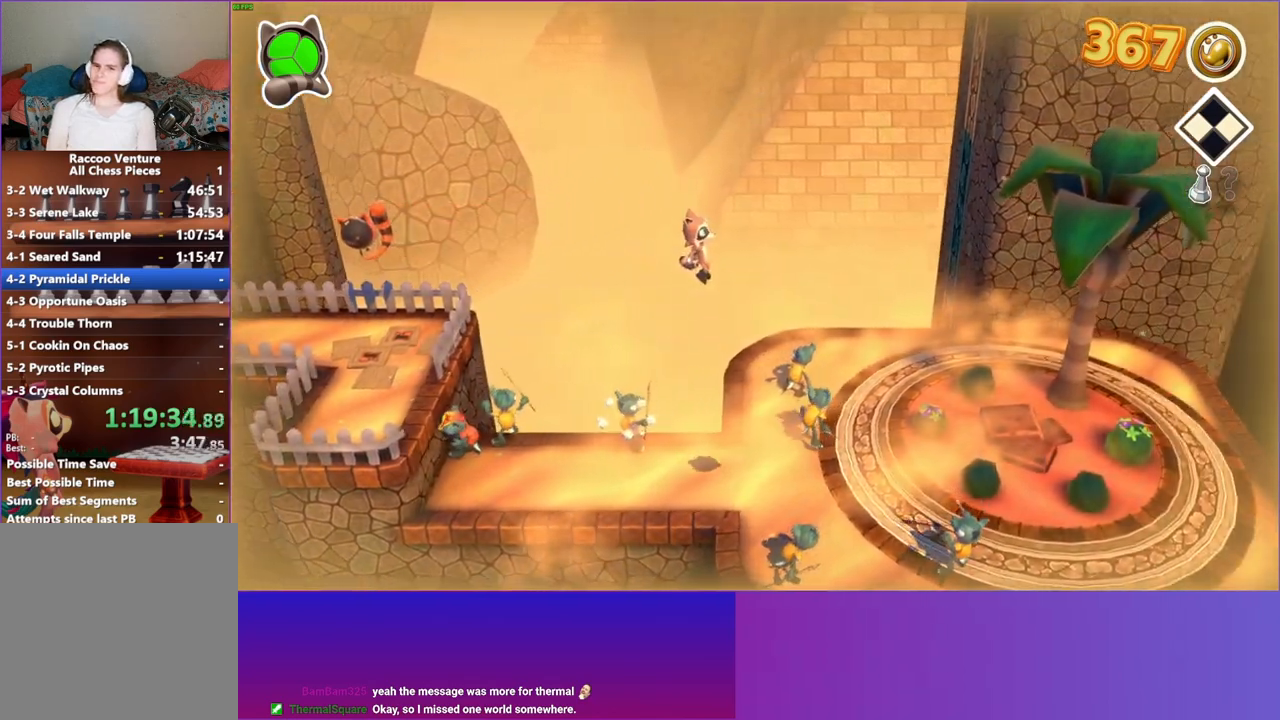
{"buttons": [], "left_stick": "right", "right_stick": "center", "events": [[33, "left_stick", "down-right"], [367, "left_stick", "right"]]}
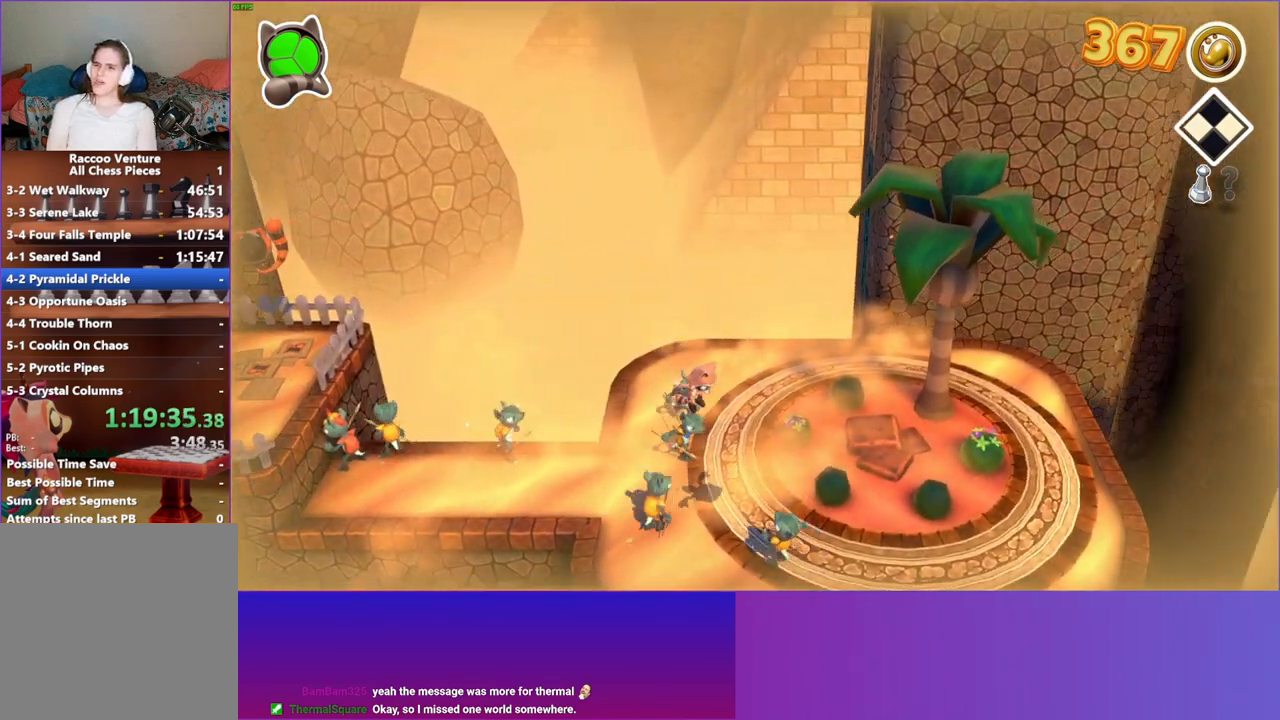
{"buttons": [], "left_stick": "down-right", "right_stick": "center", "events": [[133, "A", "down"], [133, "left_stick", "down-right"], [317, "A", "up"]]}
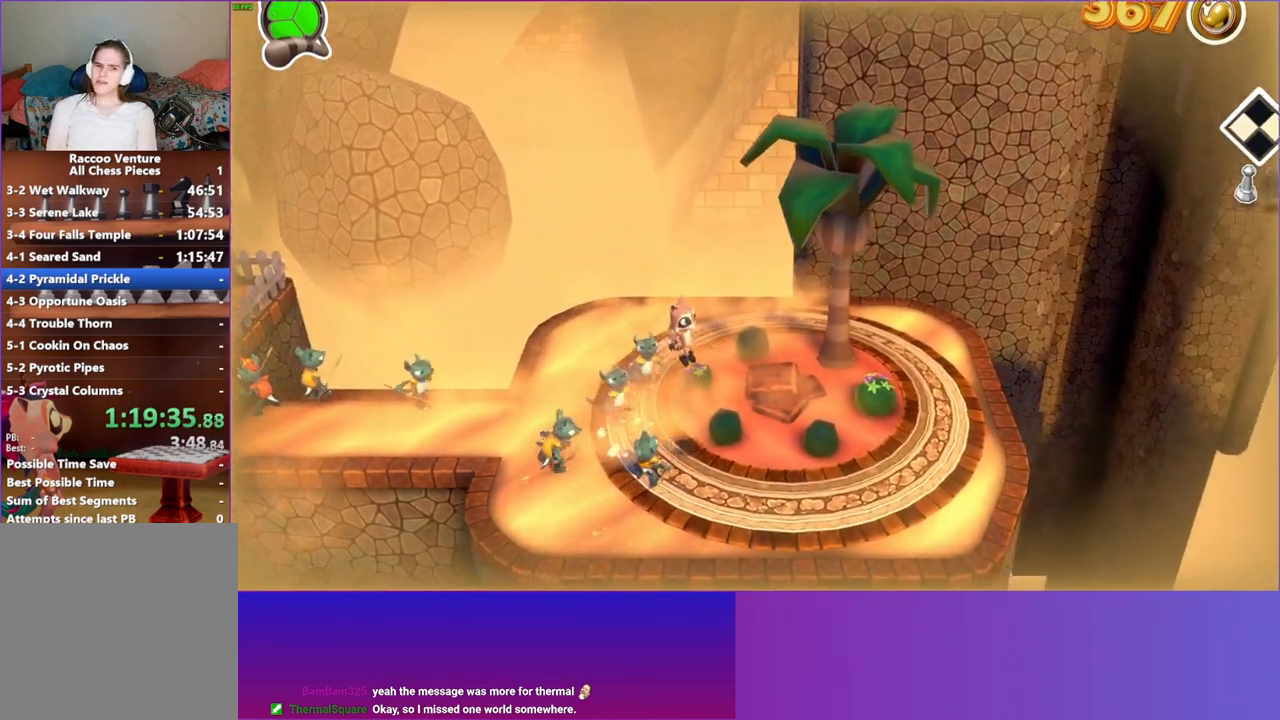
{"buttons": [], "left_stick": "down-left", "right_stick": "center", "events": [[17, "Y", "down"], [117, "left_stick", "down"], [167, "Y", "up"], [333, "left_stick", "down-left"]]}
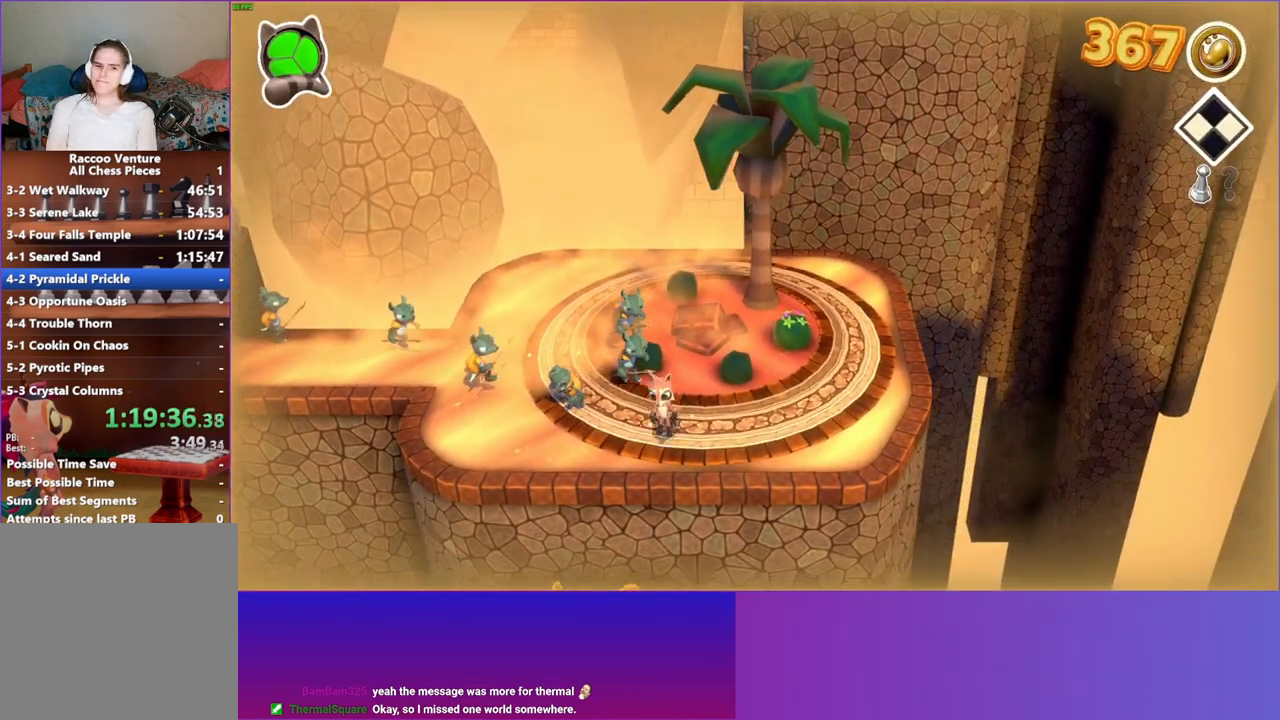
{"buttons": [], "left_stick": "up-right", "right_stick": "center", "events": [[350, "left_stick", "up-left"], [433, "left_stick", "up-right"]]}
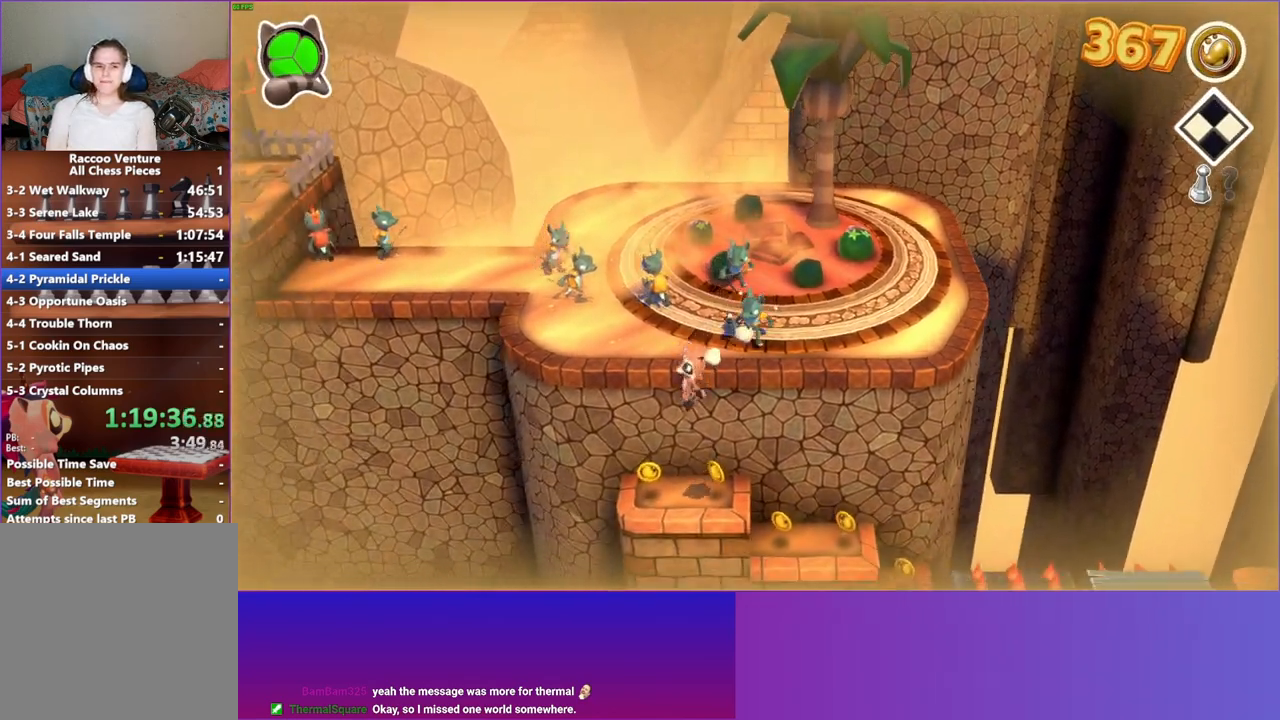
{"buttons": [], "left_stick": "right", "right_stick": "center", "events": [[17, "left_stick", "right"]]}
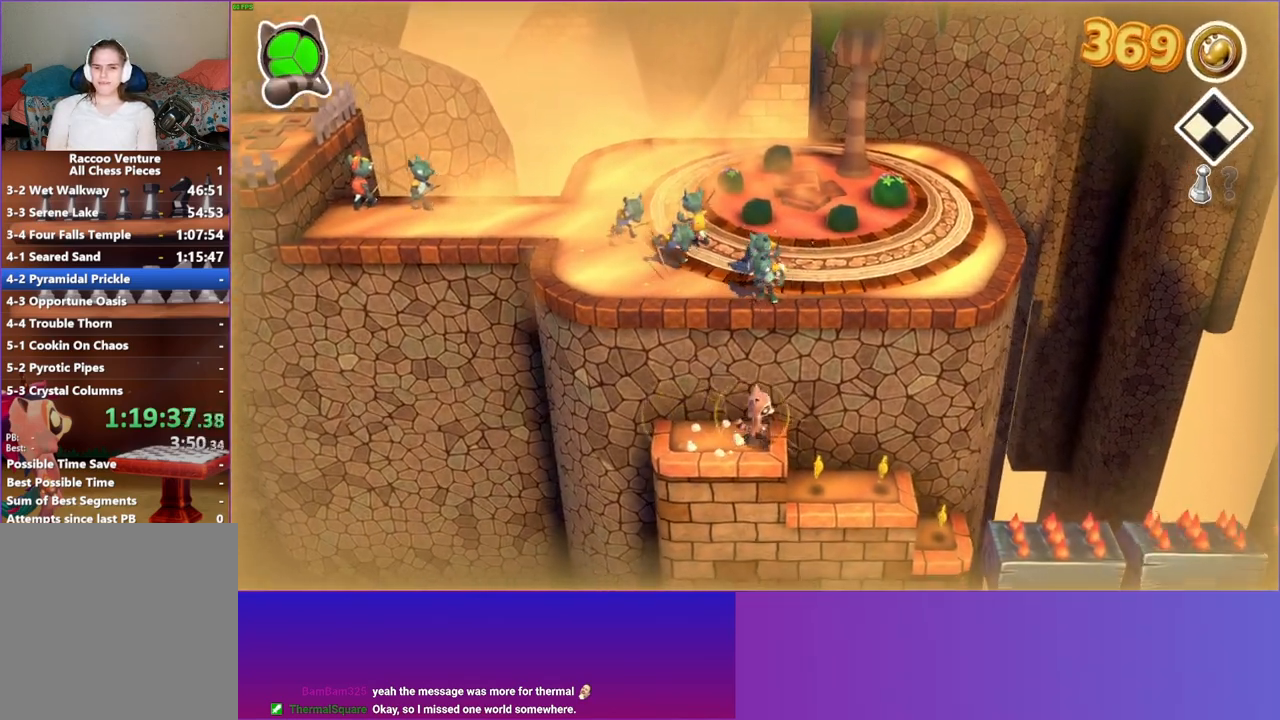
{"buttons": [], "left_stick": "right", "right_stick": "center", "events": []}
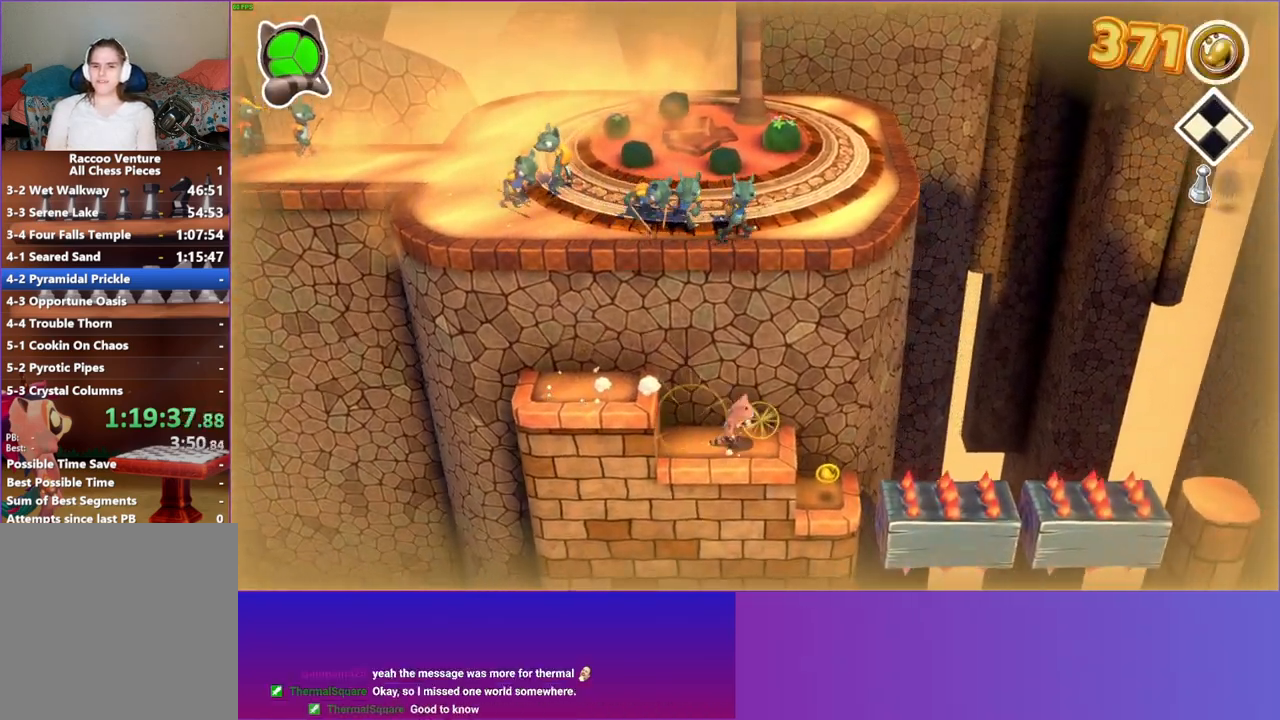
{"buttons": [], "left_stick": "center", "right_stick": "center", "events": [[217, "left_stick", "center"]]}
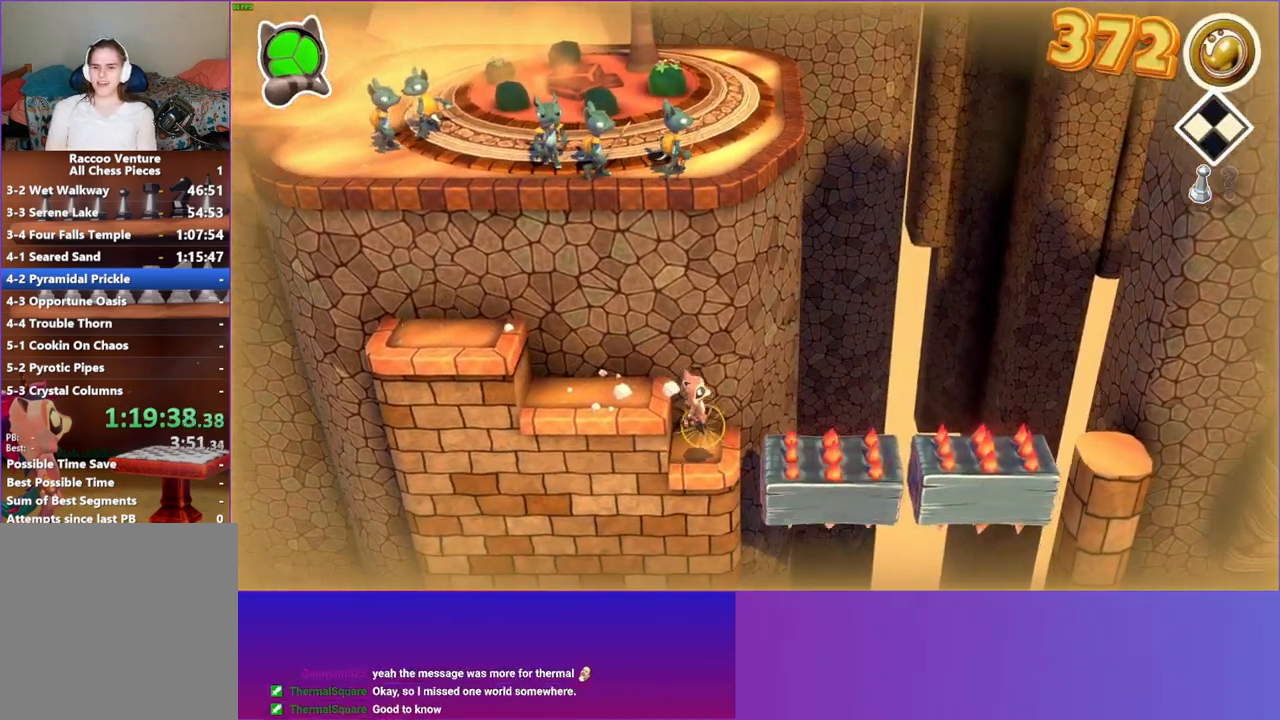
{"buttons": ["DPAD_RIGHT"], "left_stick": "center", "right_stick": "center", "events": [[450, "DPAD_RIGHT", "down"]]}
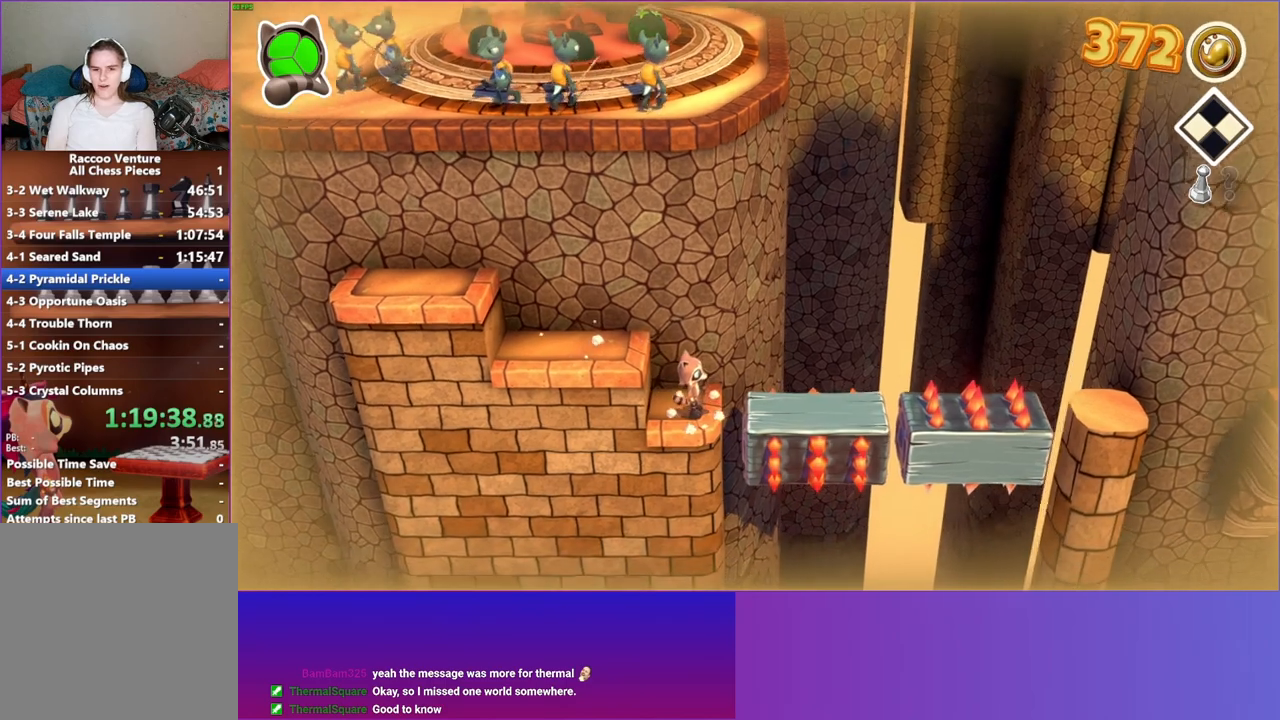
{"buttons": ["DPAD_RIGHT"], "left_stick": "center", "right_stick": "center", "events": []}
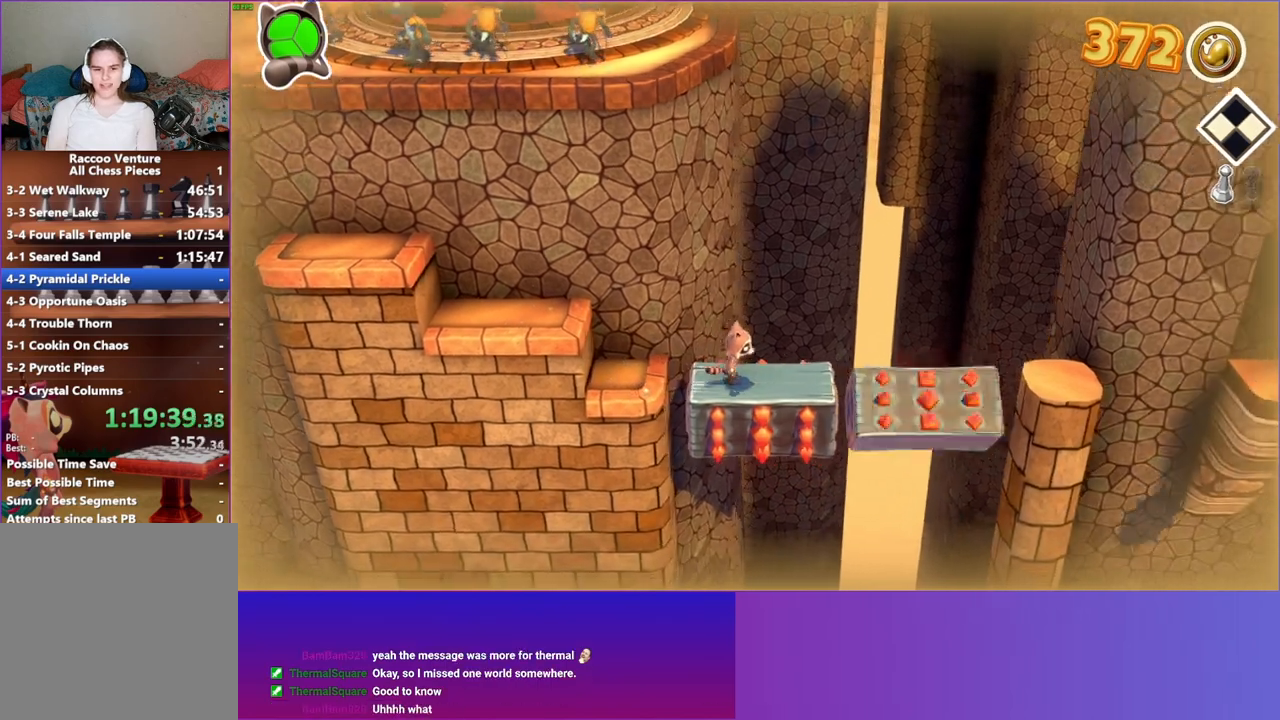
{"buttons": ["DPAD_RIGHT"], "left_stick": "center", "right_stick": "center", "events": []}
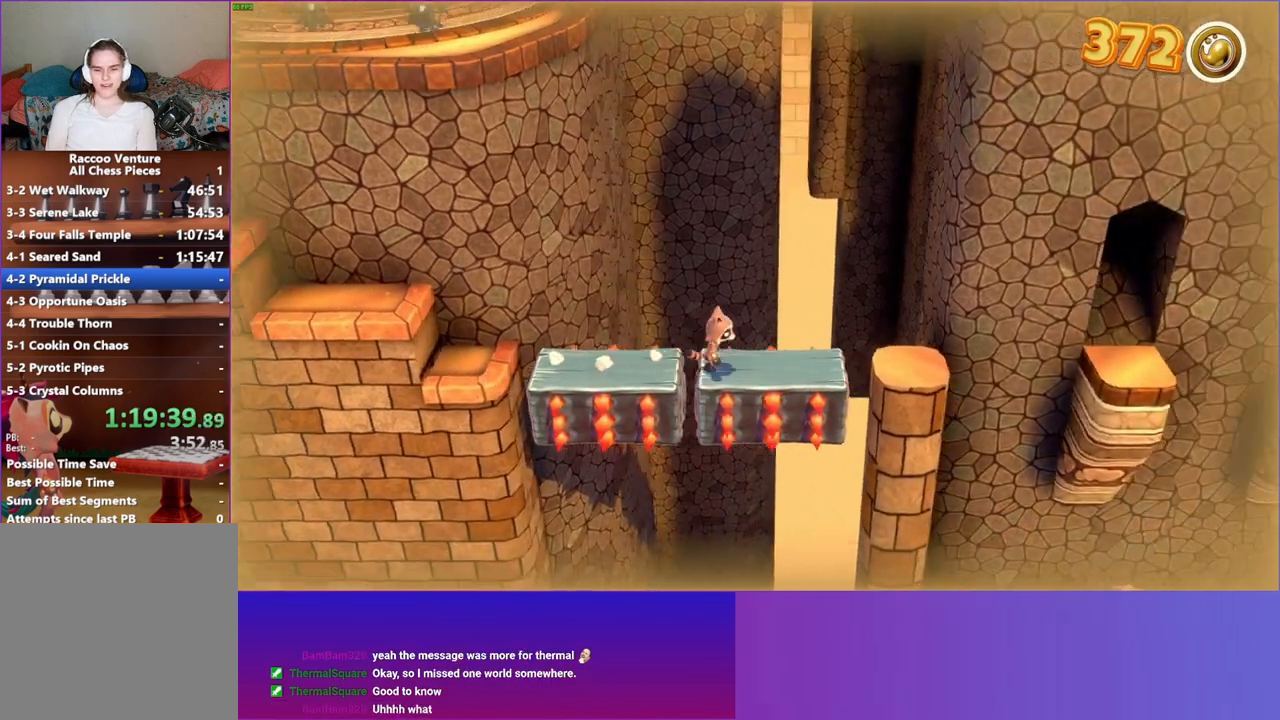
{"buttons": [], "left_stick": "center", "right_stick": "center", "events": [[500, "DPAD_RIGHT", "up"]]}
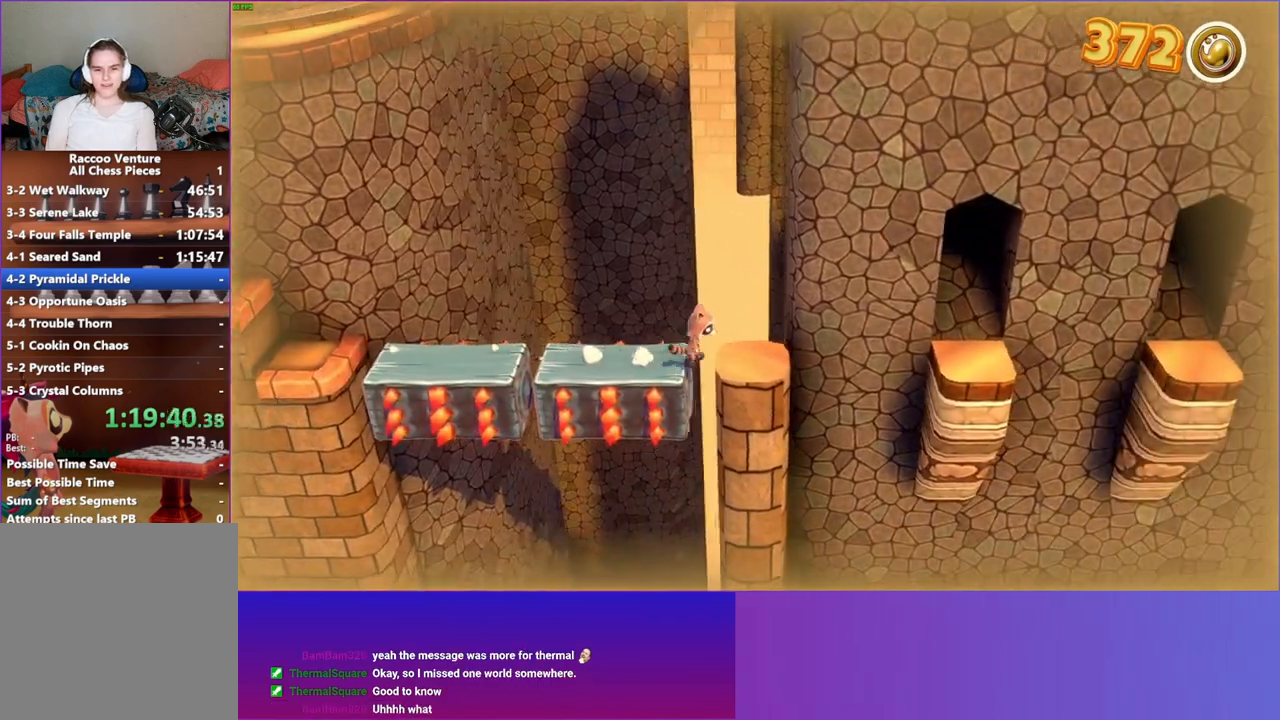
{"buttons": [], "left_stick": "center", "right_stick": "center", "events": []}
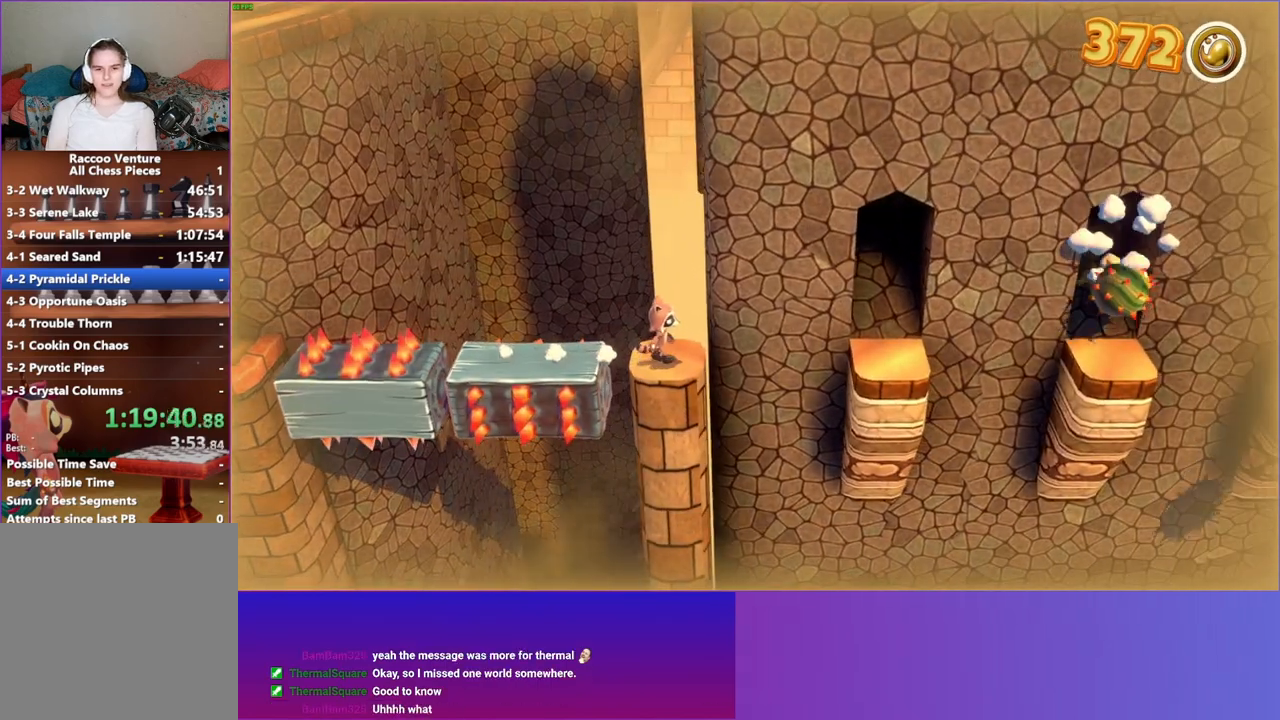
{"buttons": [], "left_stick": "center", "right_stick": "center", "events": []}
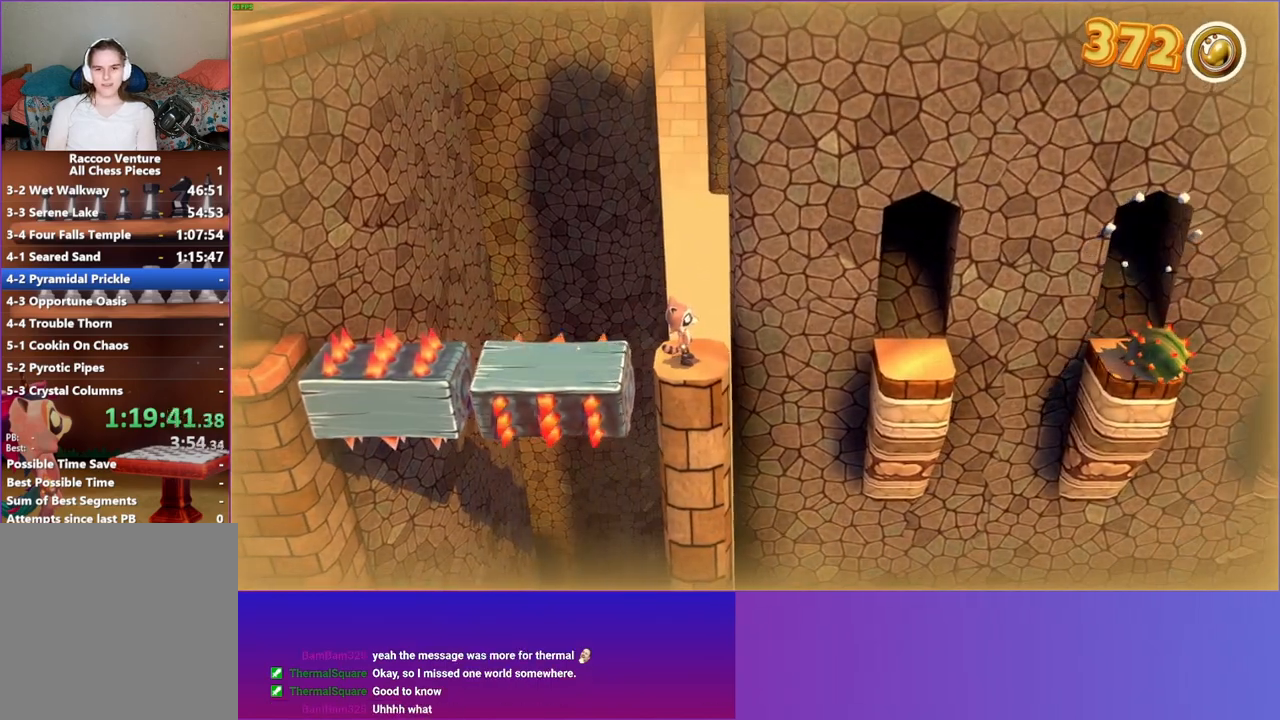
{"buttons": ["DPAD_RIGHT"], "left_stick": "center", "right_stick": "center", "events": [[467, "DPAD_RIGHT", "down"]]}
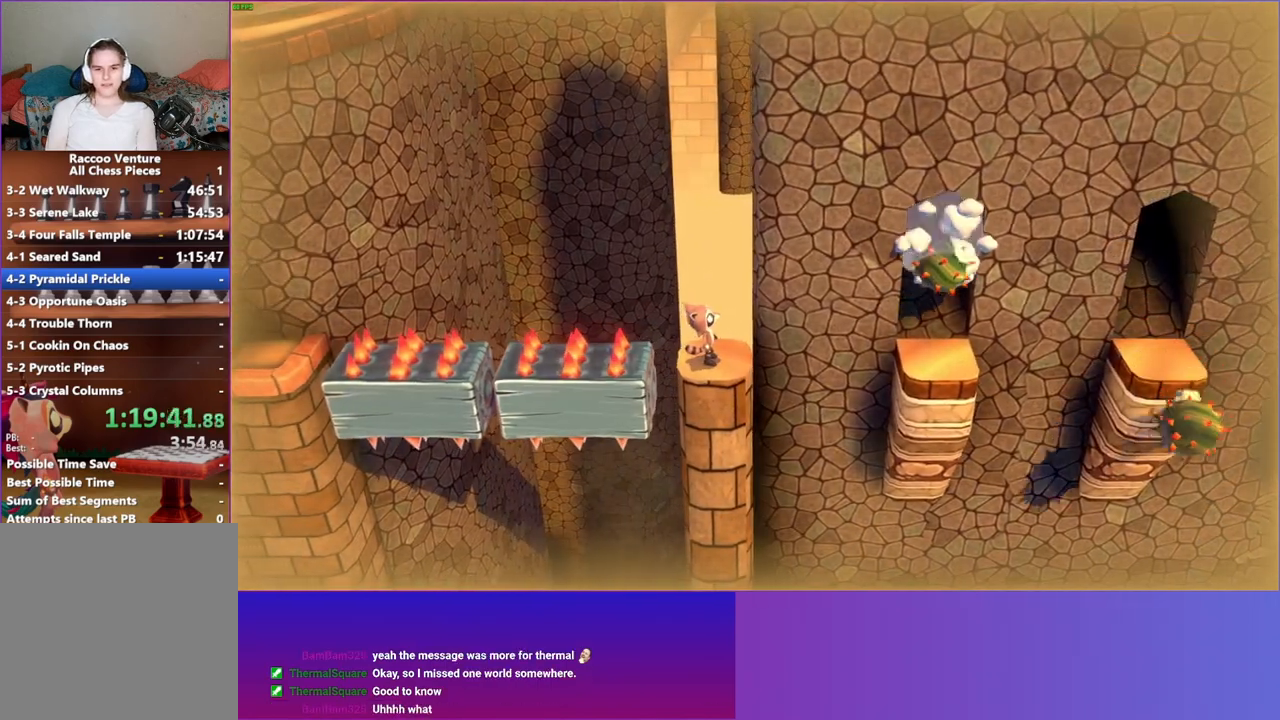
{"buttons": ["A", "DPAD_RIGHT"], "left_stick": "center", "right_stick": "center", "events": [[217, "A", "down"]]}
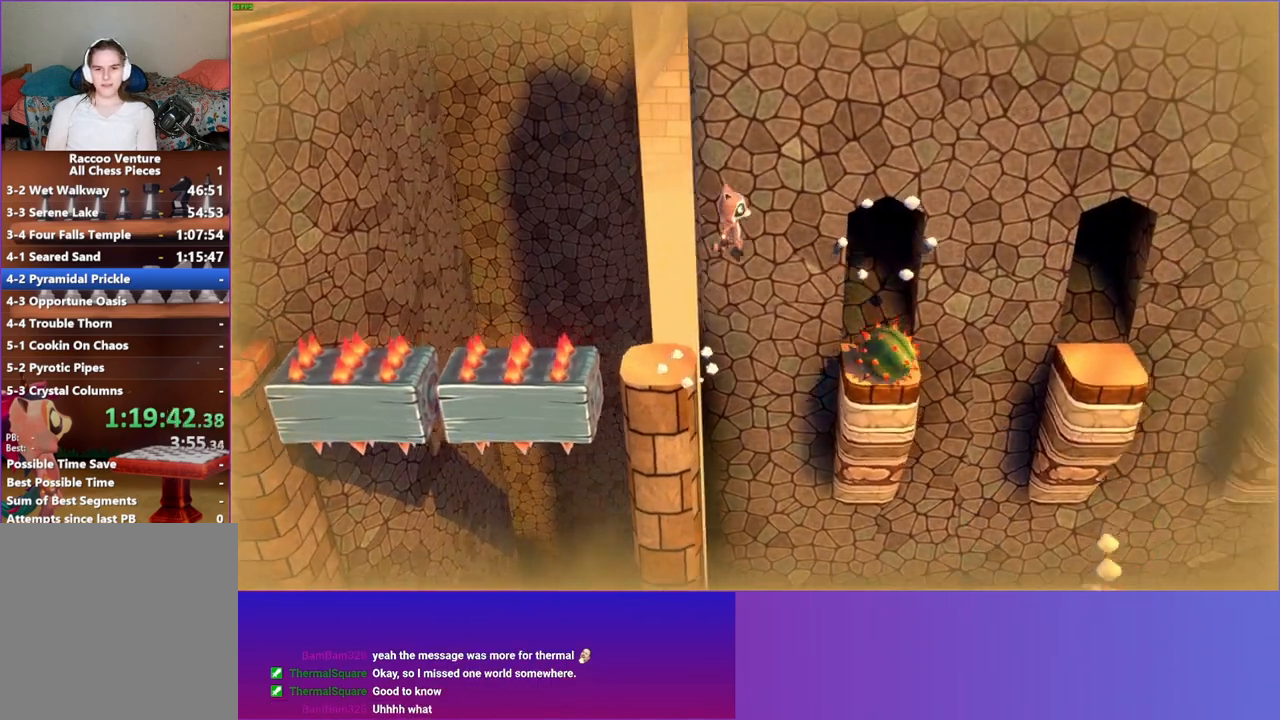
{"buttons": ["DPAD_RIGHT"], "left_stick": "center", "right_stick": "center", "events": [[50, "A", "up"]]}
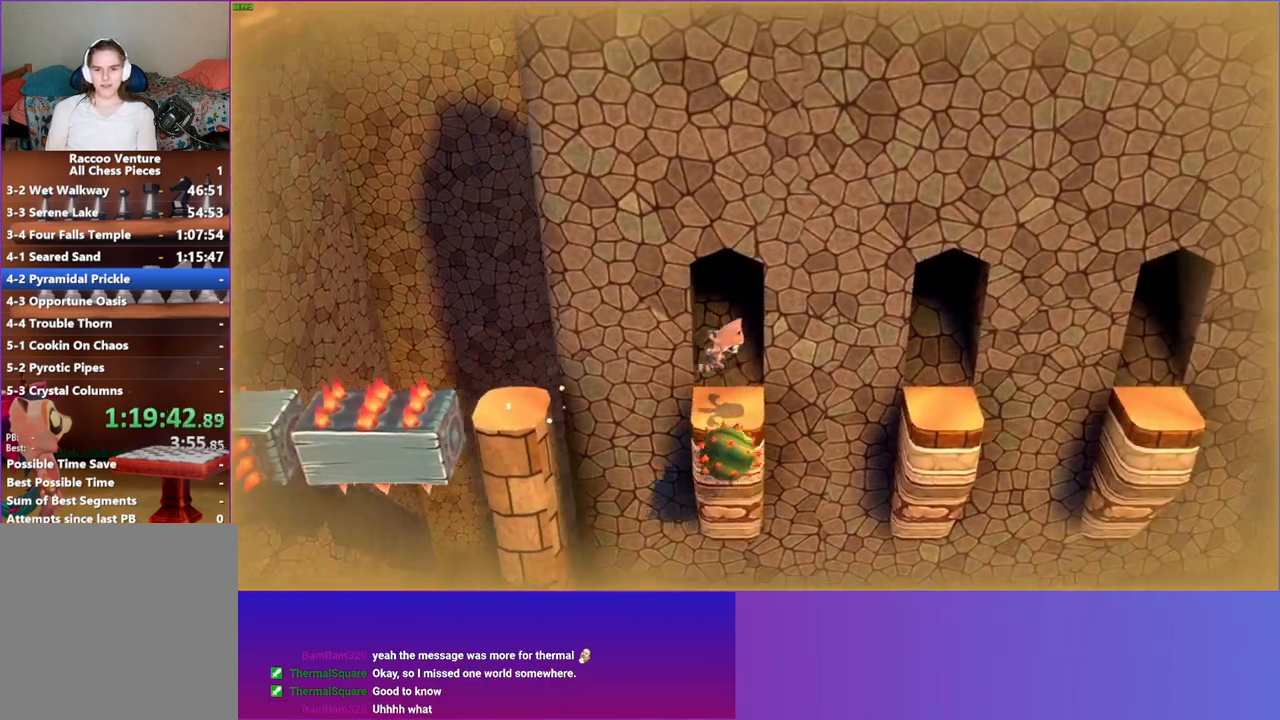
{"buttons": ["DPAD_RIGHT"], "left_stick": "center", "right_stick": "center", "events": [[133, "A", "down"], [433, "A", "up"]]}
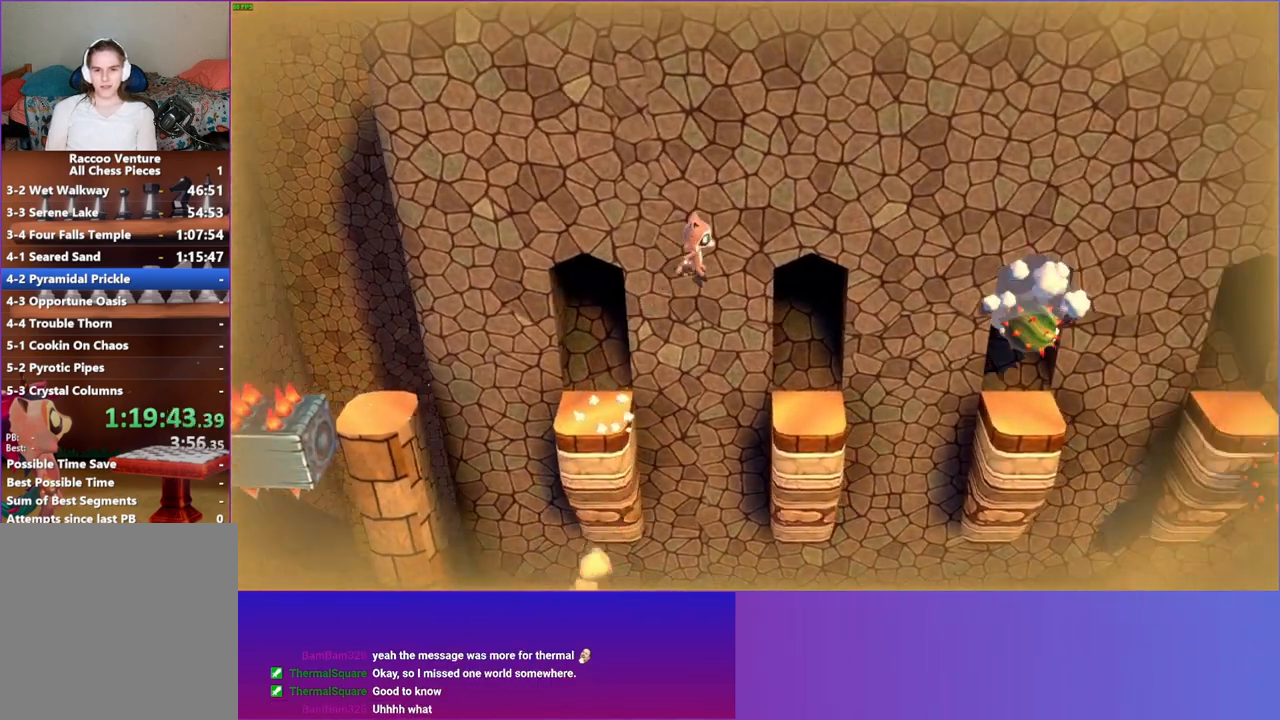
{"buttons": ["A", "DPAD_RIGHT"], "left_stick": "center", "right_stick": "center", "events": [[117, "DPAD_RIGHT", "up"], [267, "DPAD_RIGHT", "down"], [483, "A", "down"]]}
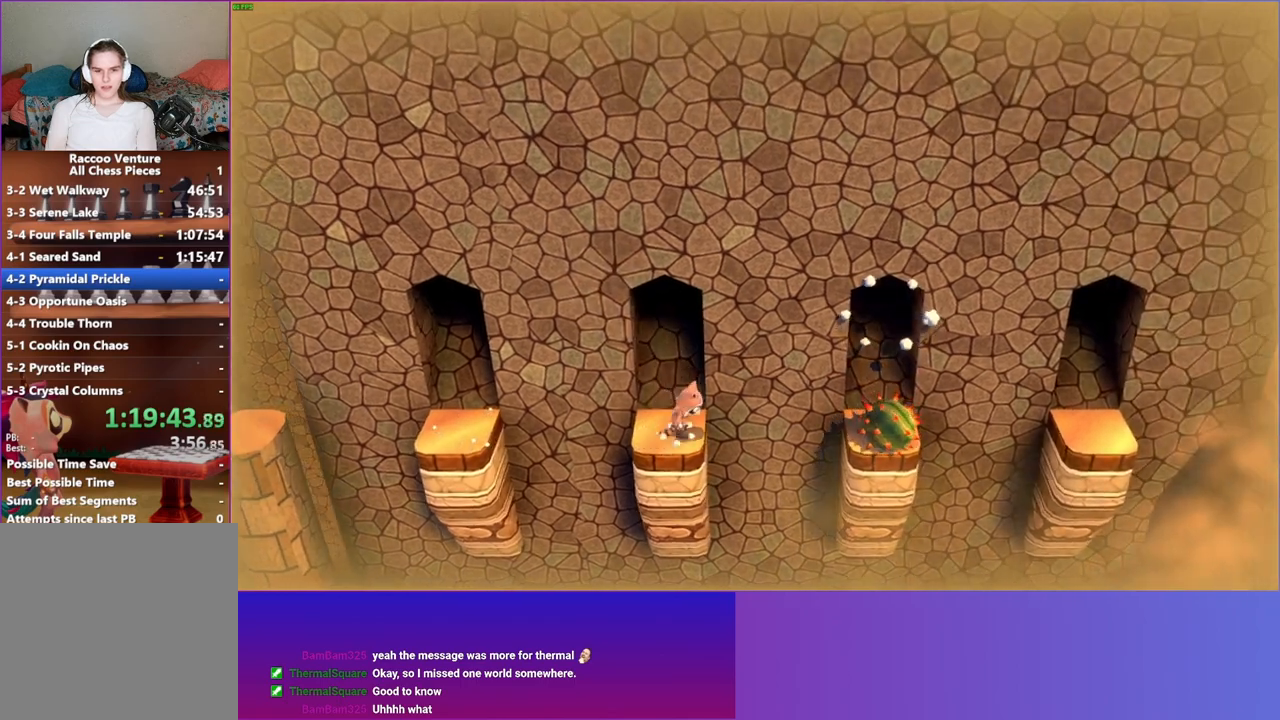
{"buttons": ["DPAD_RIGHT"], "left_stick": "center", "right_stick": "center", "events": [[250, "A", "up"]]}